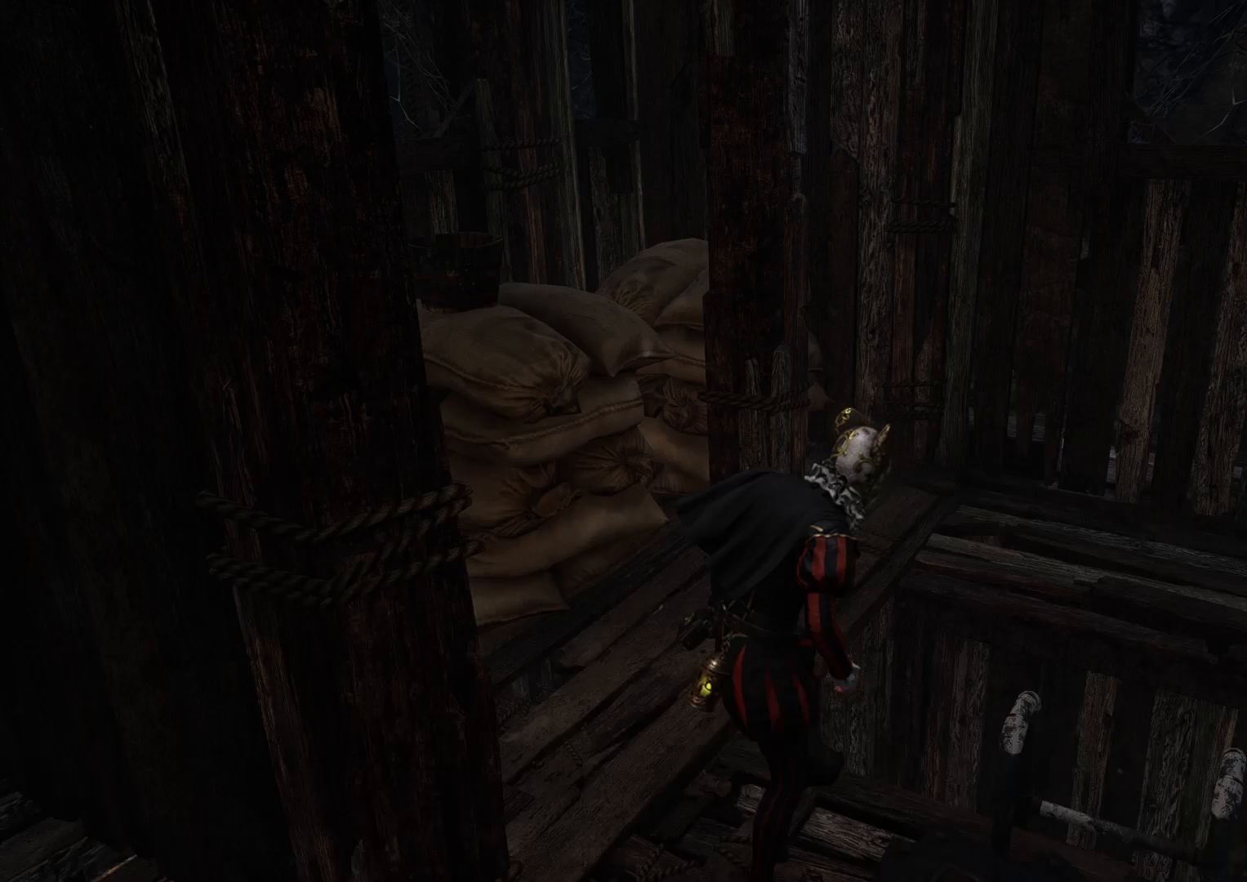
Gameplay with a controller (Xbox layout); each line is a JSON object with the inputs held at the frame after it. "events" lists button and stick changes between this image and that frame as [ms after this image, input, new state], when the widget could be followed in between.
{"buttons": [], "left_stick": "up-right", "right_stick": "center", "events": [[283, "left_stick", "up"], [400, "left_stick", "up-right"]]}
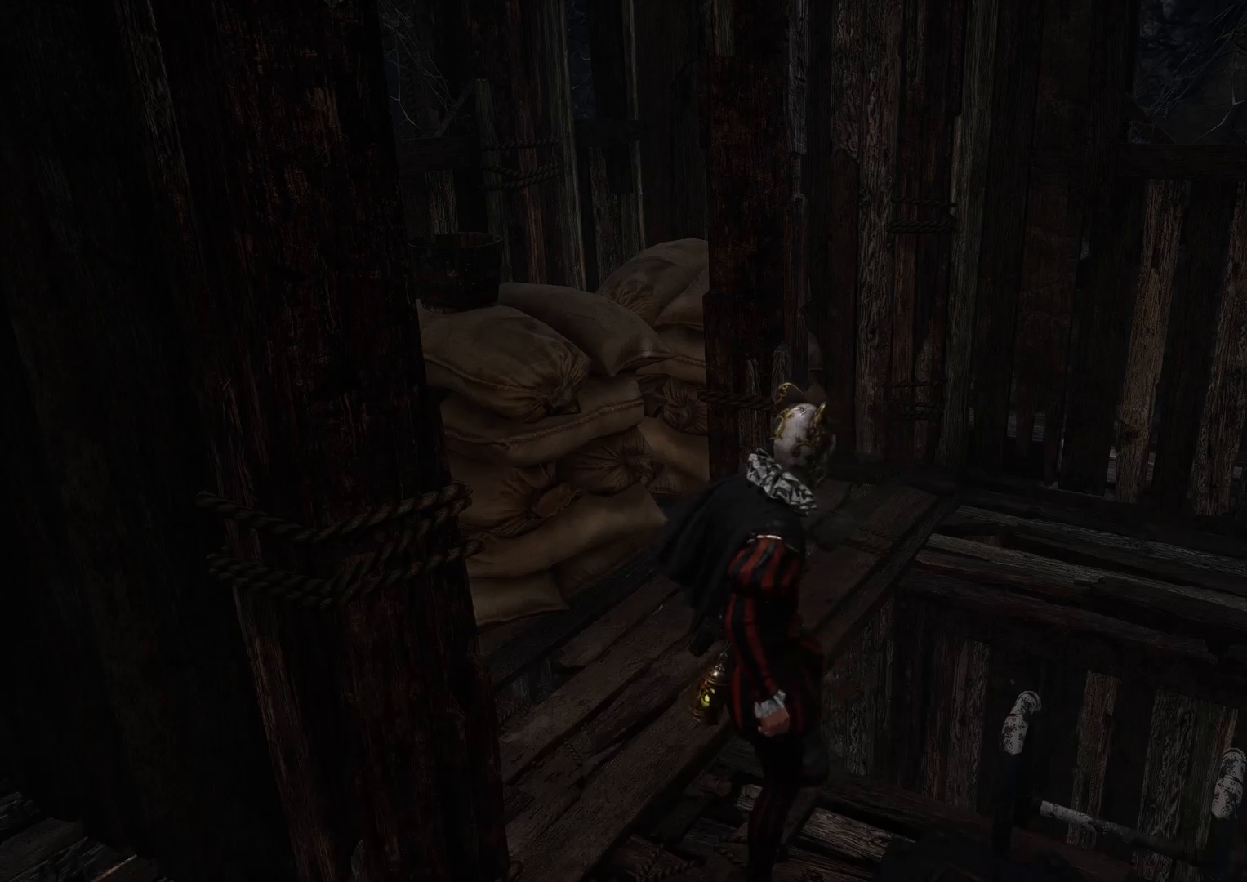
{"buttons": [], "left_stick": "up-right", "right_stick": "center", "events": [[17, "right_stick", "down"], [117, "right_stick", "center"]]}
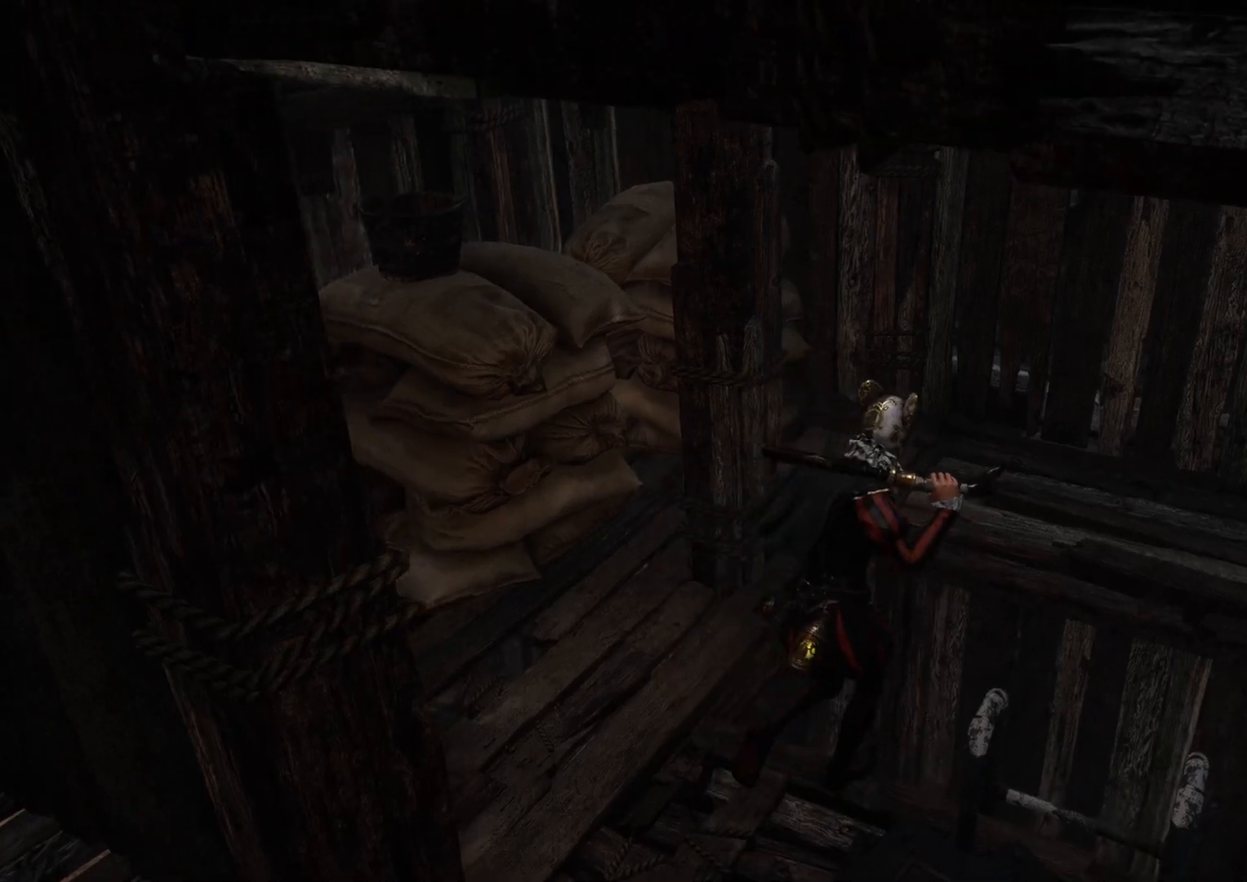
{"buttons": [], "left_stick": "up-left", "right_stick": "left", "events": [[250, "left_stick", "up-left"], [333, "right_stick", "left"]]}
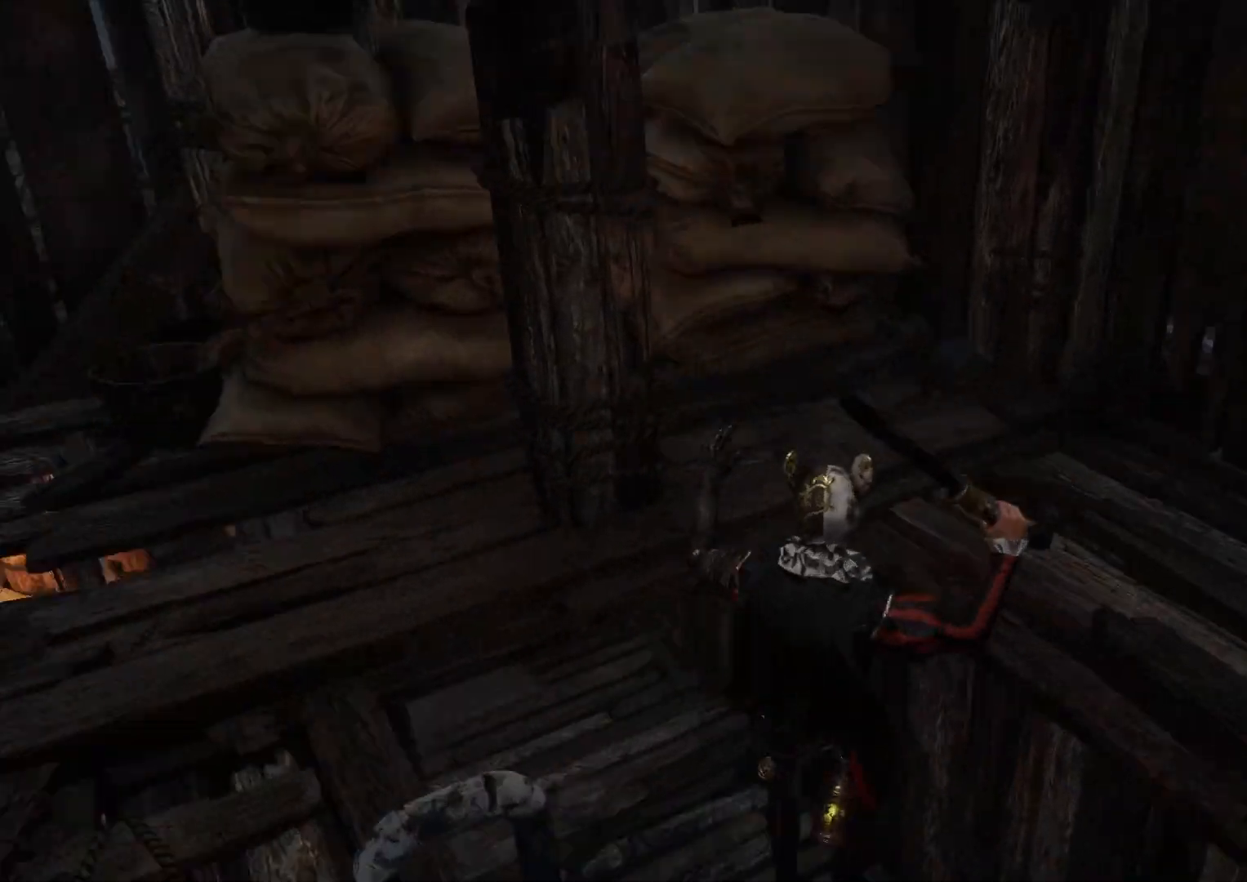
{"buttons": [], "left_stick": "up", "right_stick": "center", "events": [[150, "right_stick", "center"], [200, "left_stick", "up"]]}
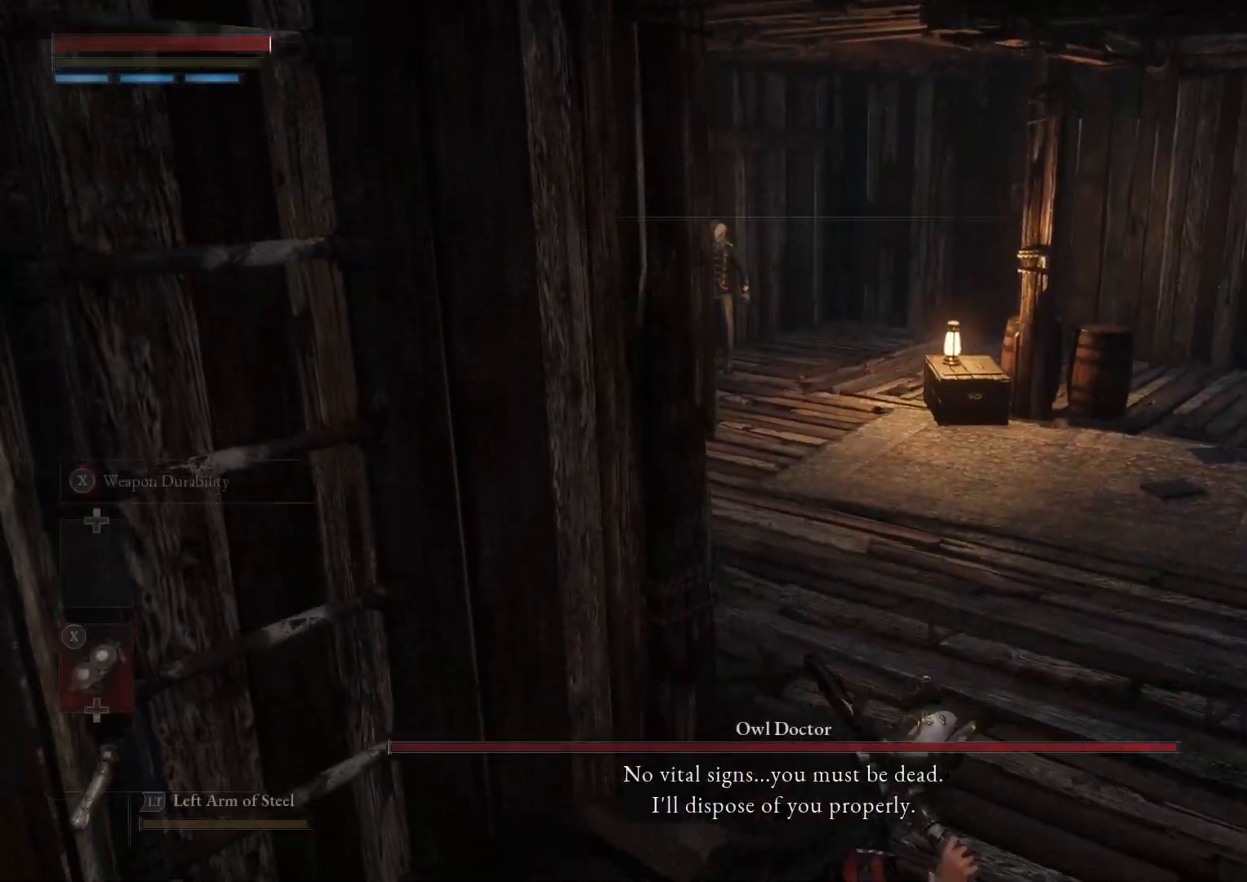
{"buttons": [], "left_stick": "up-right", "right_stick": "center", "events": [[167, "right_stick", "left"], [250, "right_stick", "center"], [300, "left_stick", "up-right"], [400, "R3", "down"], [483, "R3", "up"]]}
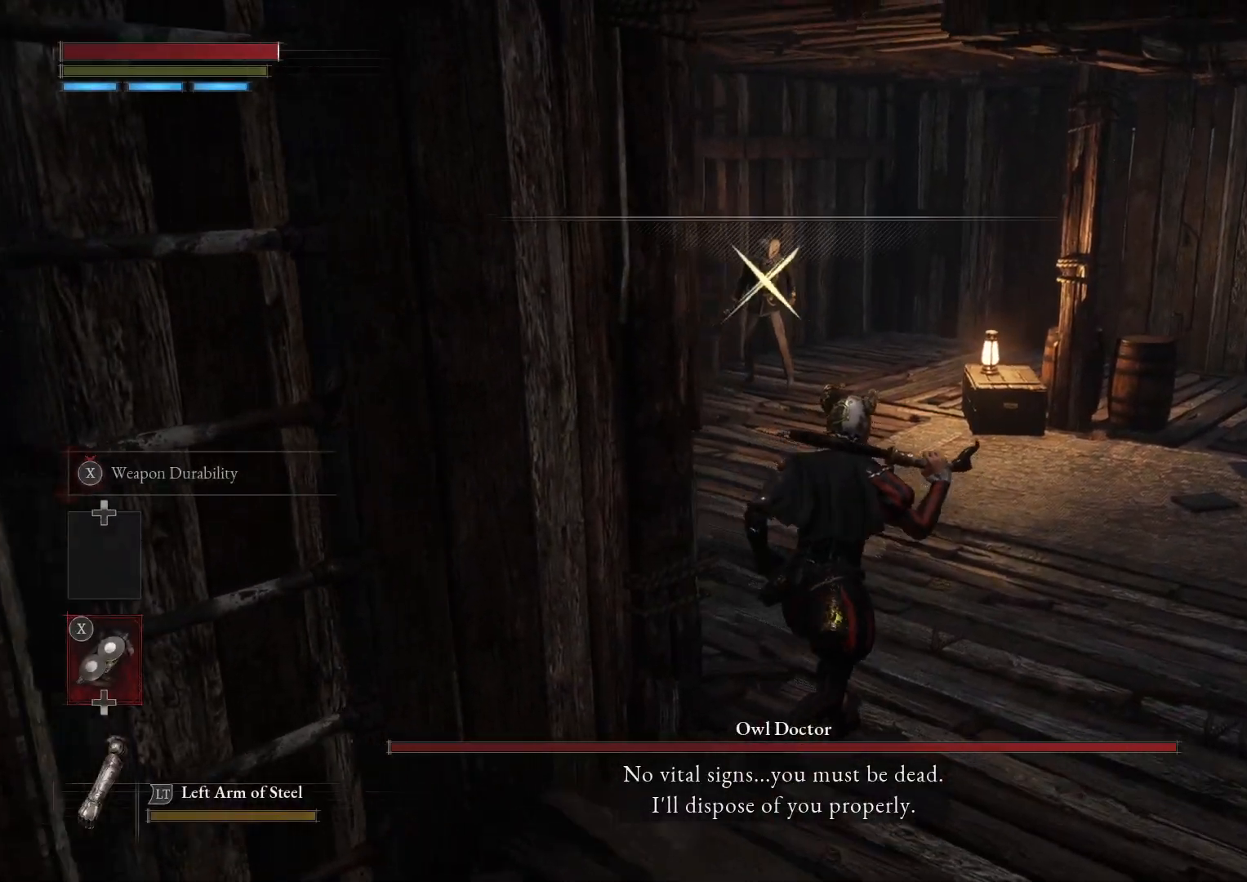
{"buttons": [], "left_stick": "up-right", "right_stick": "center", "events": []}
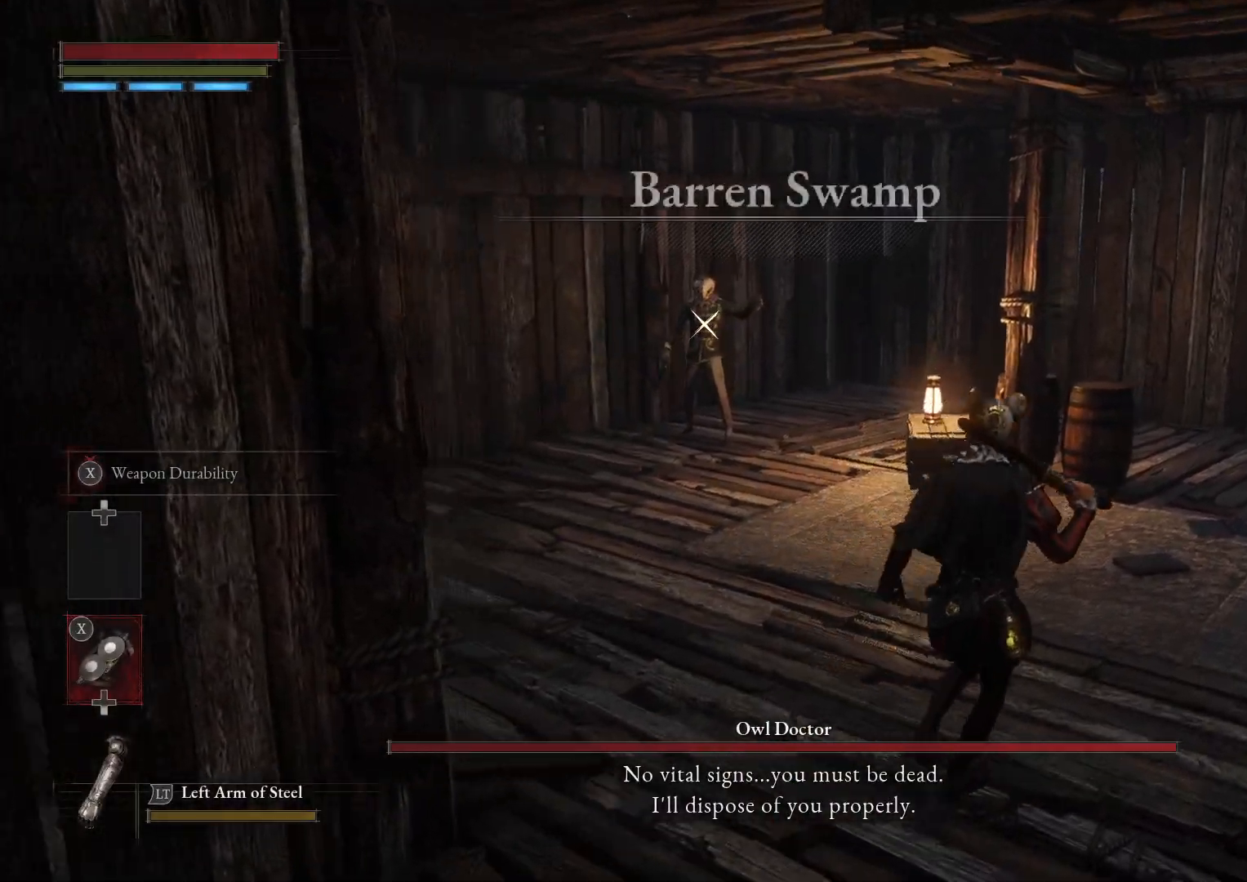
{"buttons": [], "left_stick": "up-right", "right_stick": "center", "events": []}
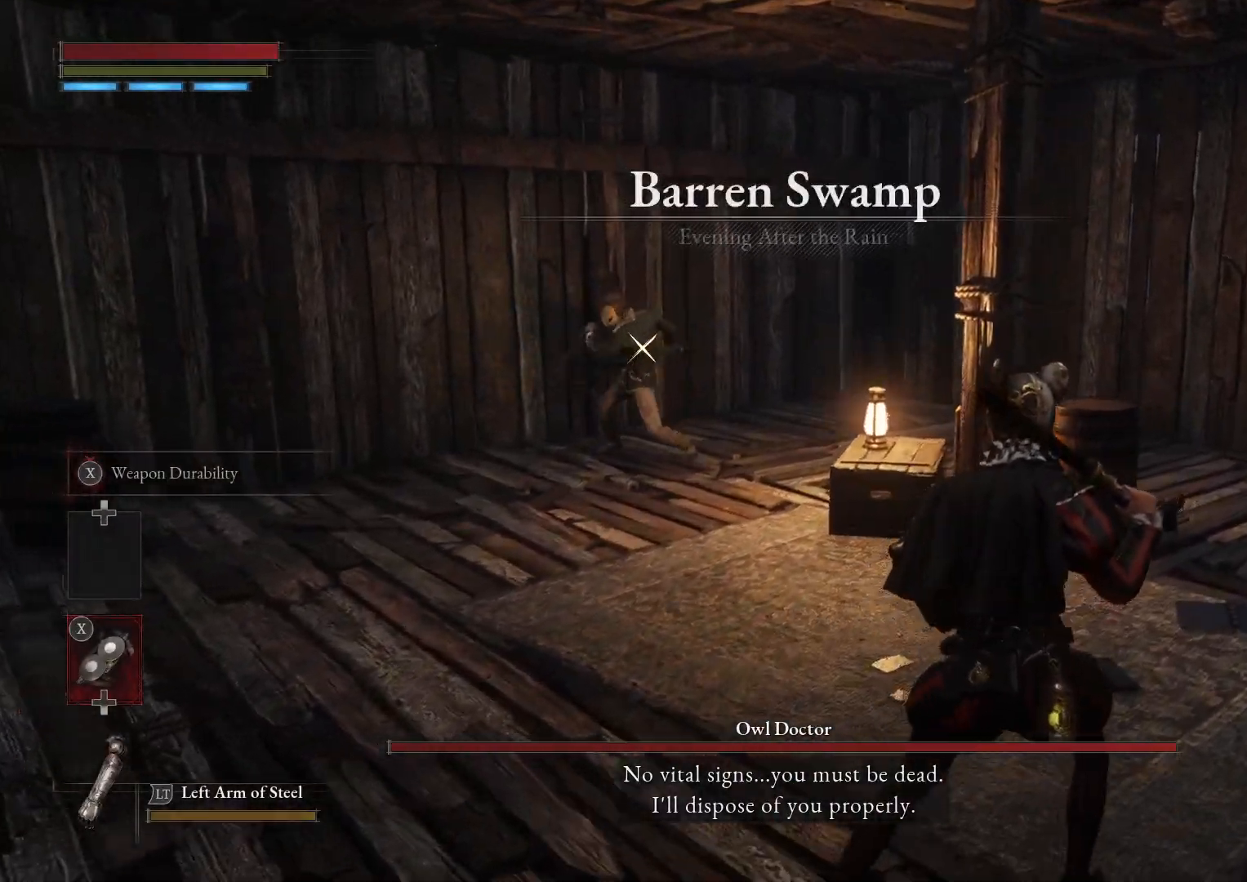
{"buttons": [], "left_stick": "up-right", "right_stick": "center", "events": [[283, "B", "down"], [350, "B", "up"]]}
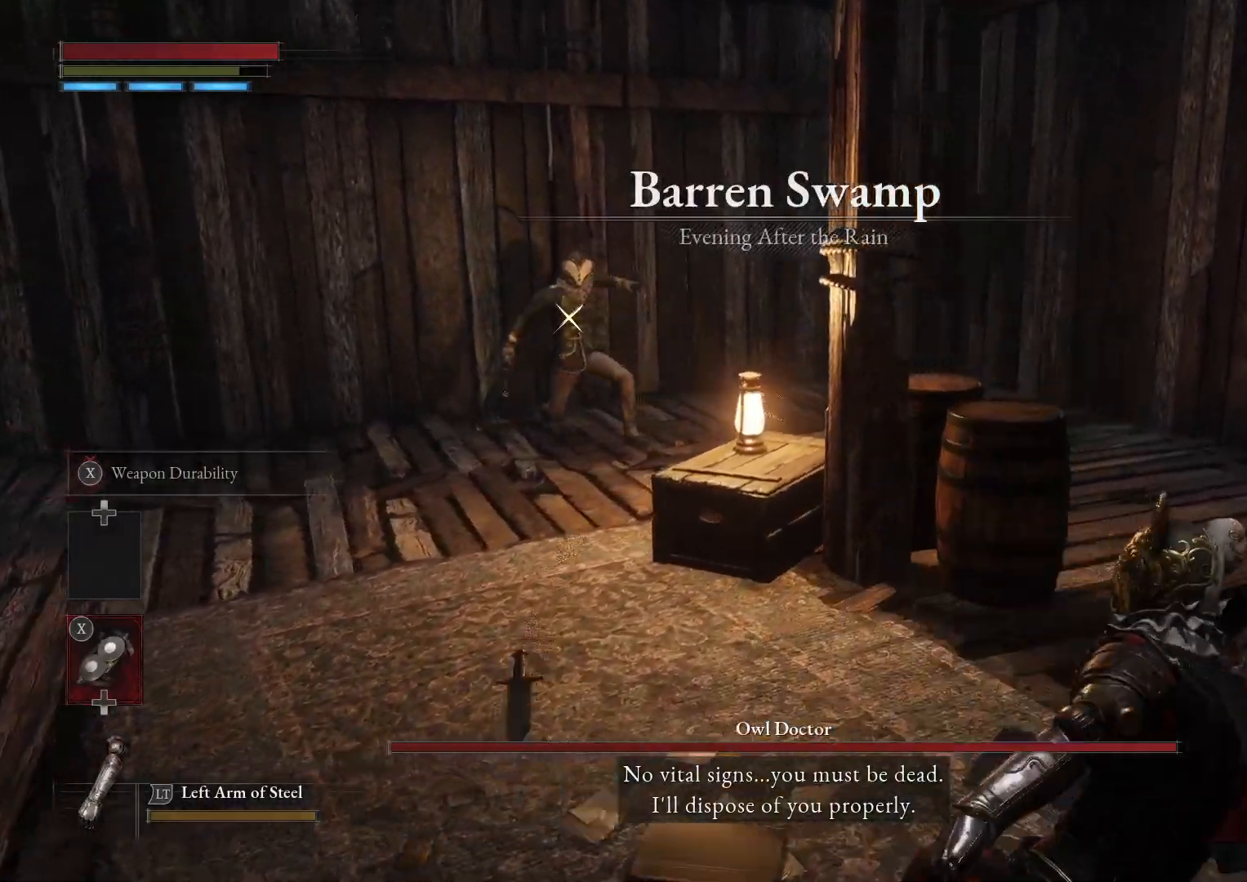
{"buttons": [], "left_stick": "left", "right_stick": "center", "events": [[250, "left_stick", "up-left"], [300, "left_stick", "left"]]}
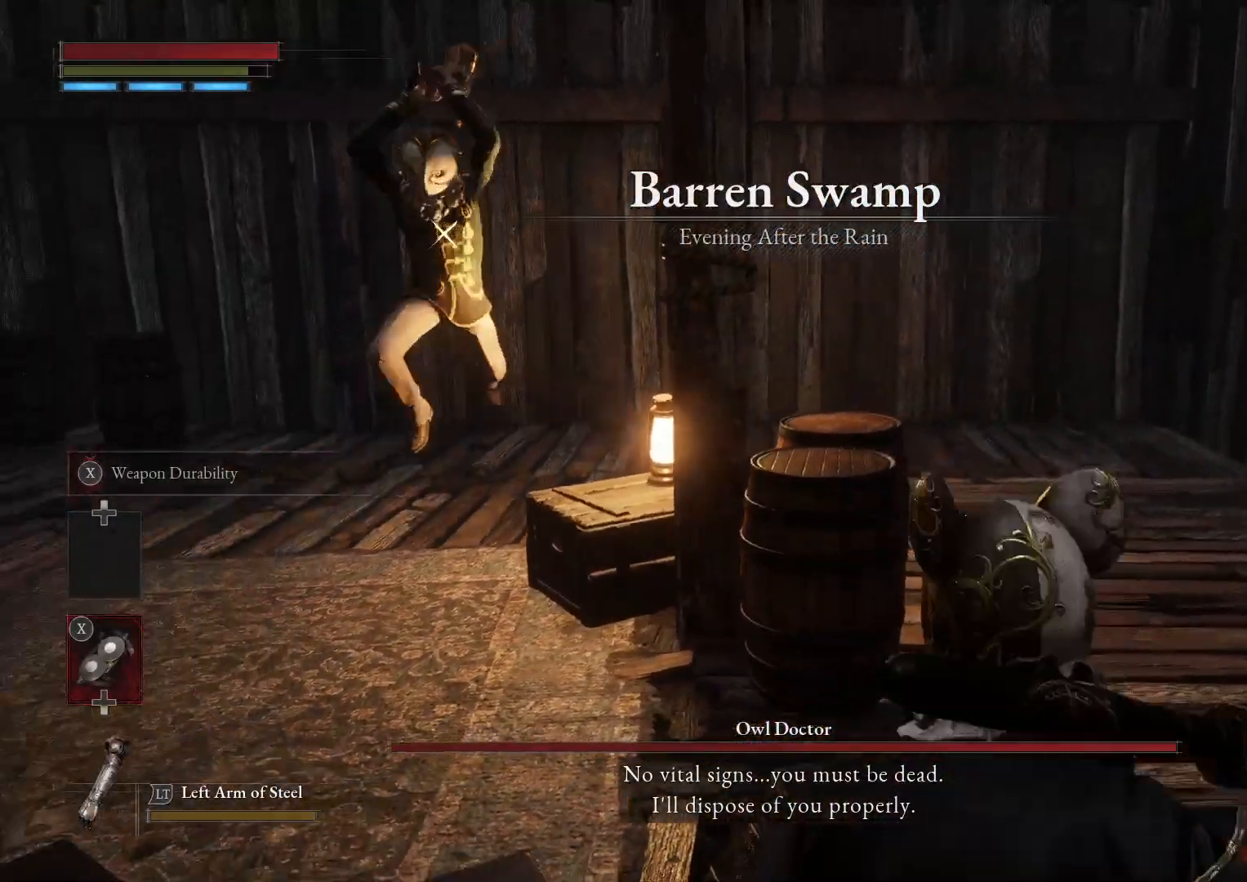
{"buttons": [], "left_stick": "left", "right_stick": "center", "events": [[17, "B", "down"], [83, "B", "up"]]}
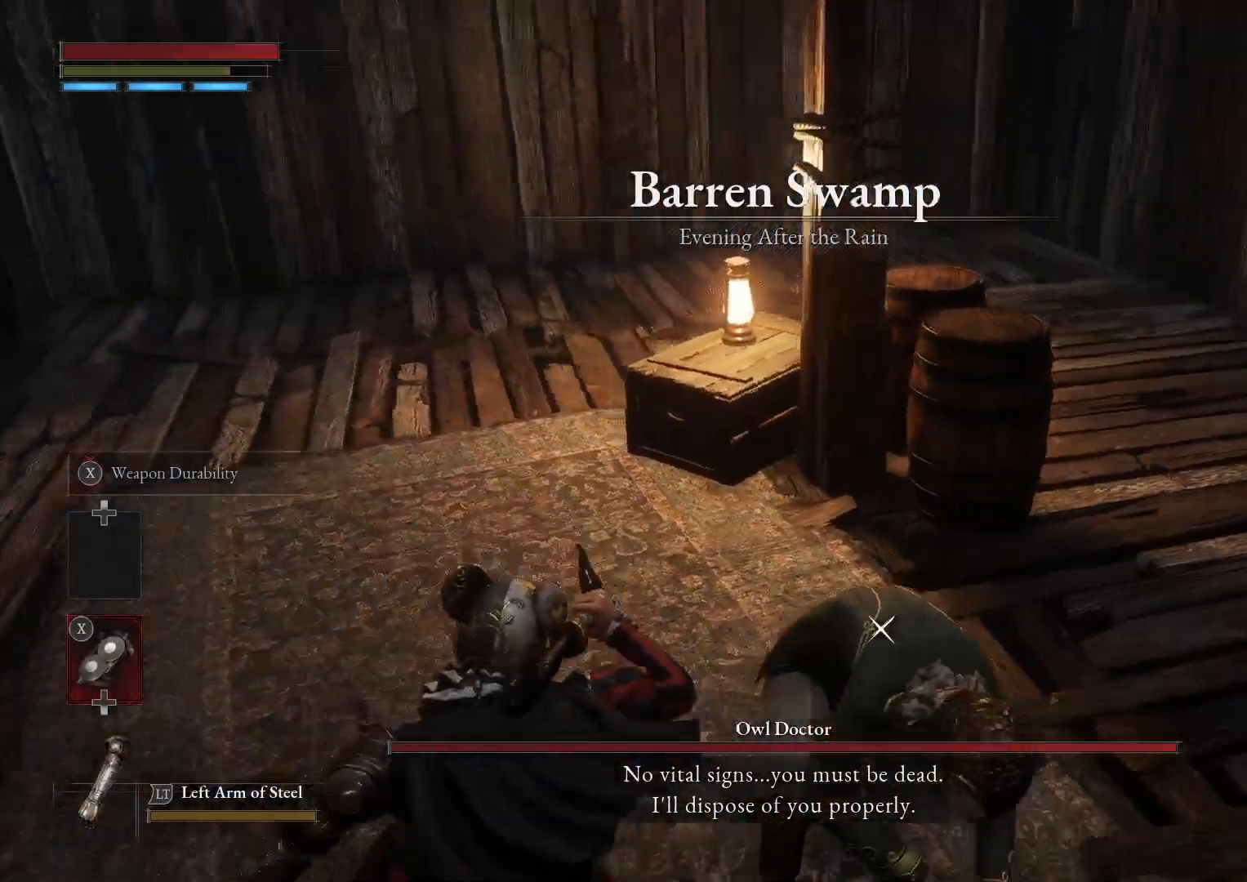
{"buttons": [], "left_stick": "down-left", "right_stick": "center", "events": [[483, "left_stick", "down-left"]]}
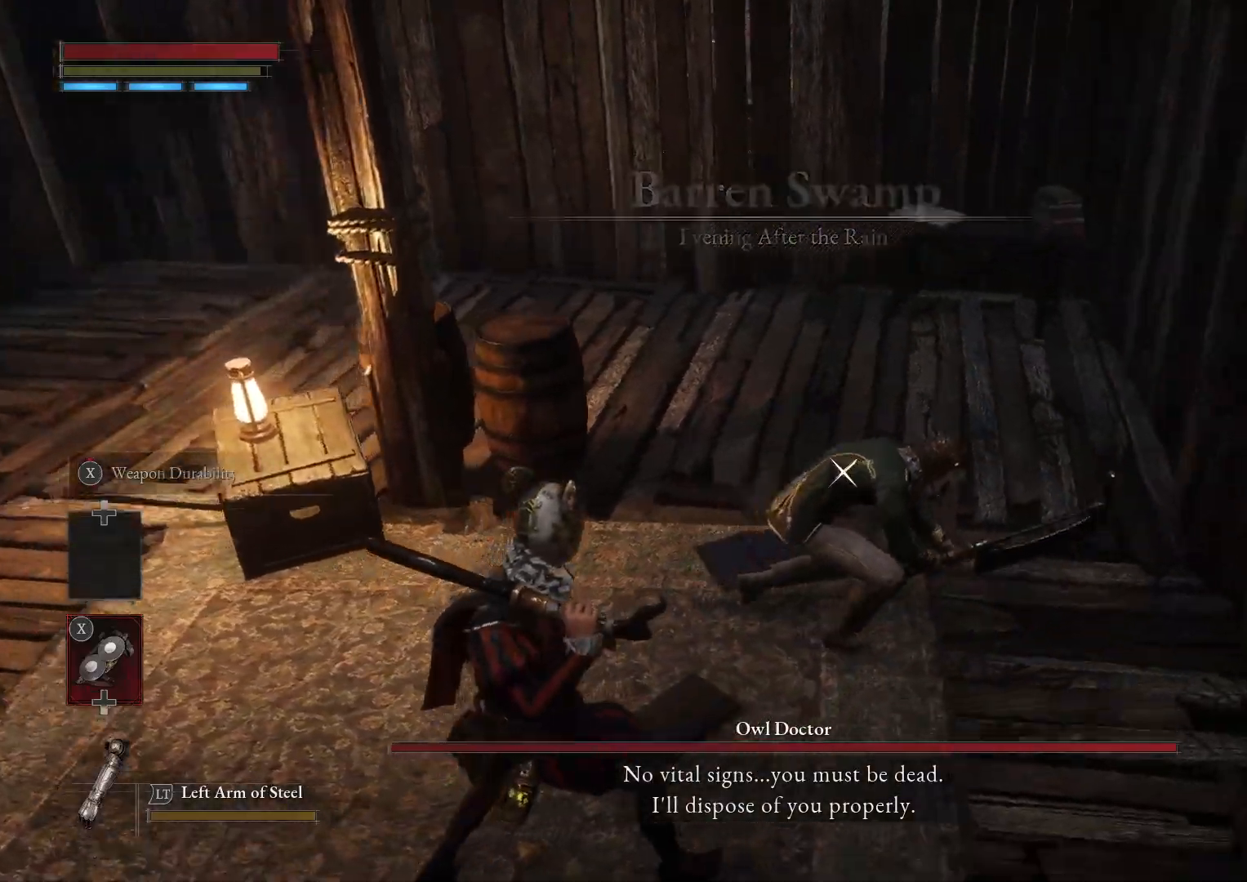
{"buttons": [], "left_stick": "down-left", "right_stick": "center", "events": []}
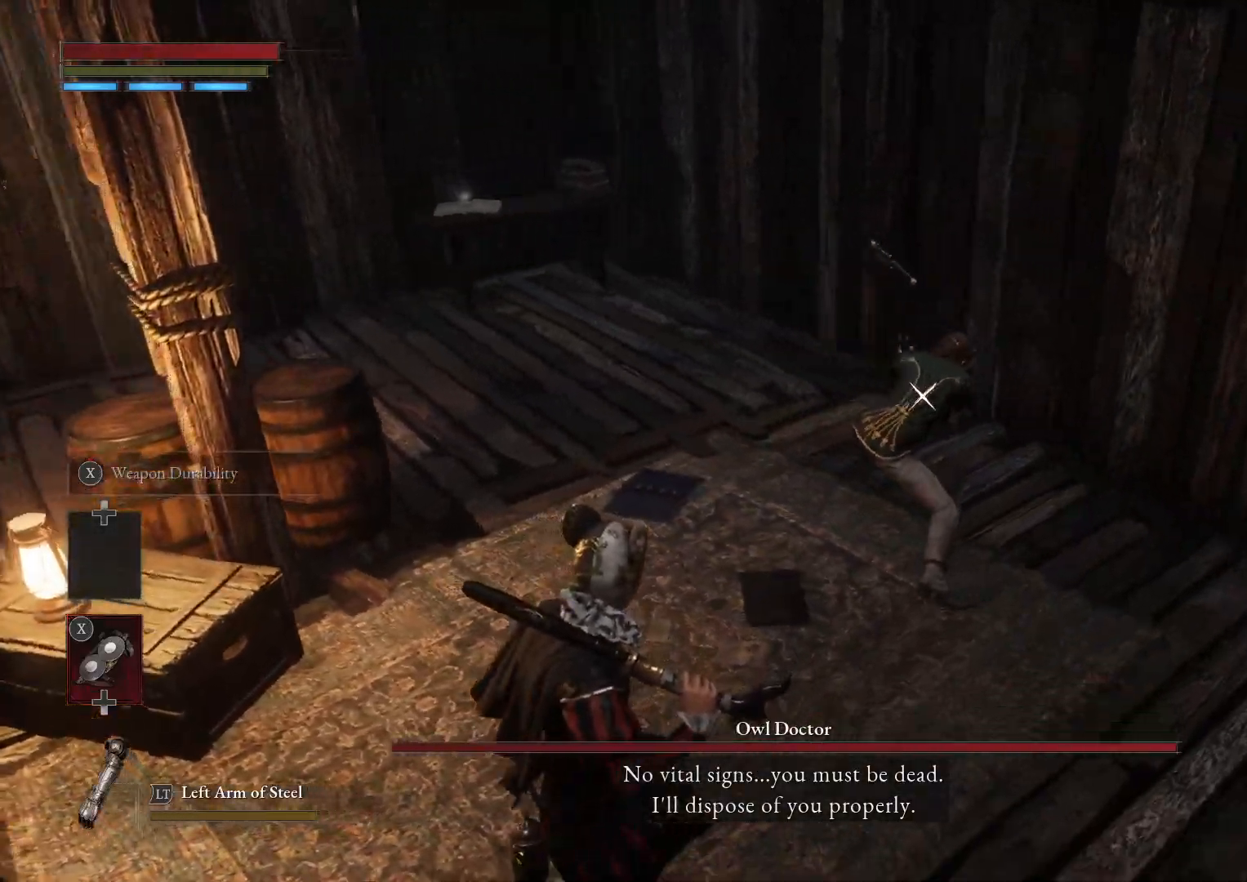
{"buttons": [], "left_stick": "up", "right_stick": "center", "events": [[267, "left_stick", "up-left"], [333, "left_stick", "up"]]}
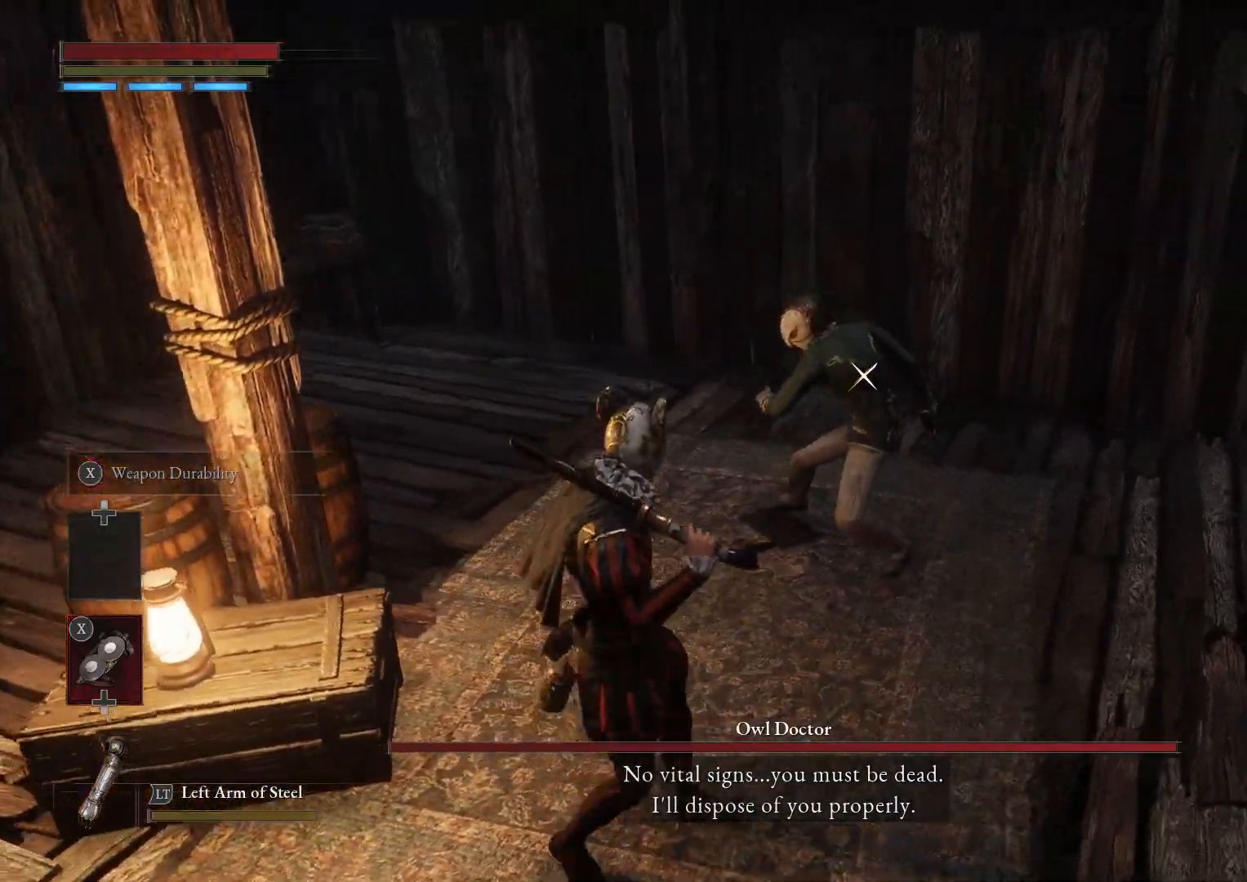
{"buttons": [], "left_stick": "up", "right_stick": "center", "events": [[83, "R1", "down"], [150, "R1", "up"]]}
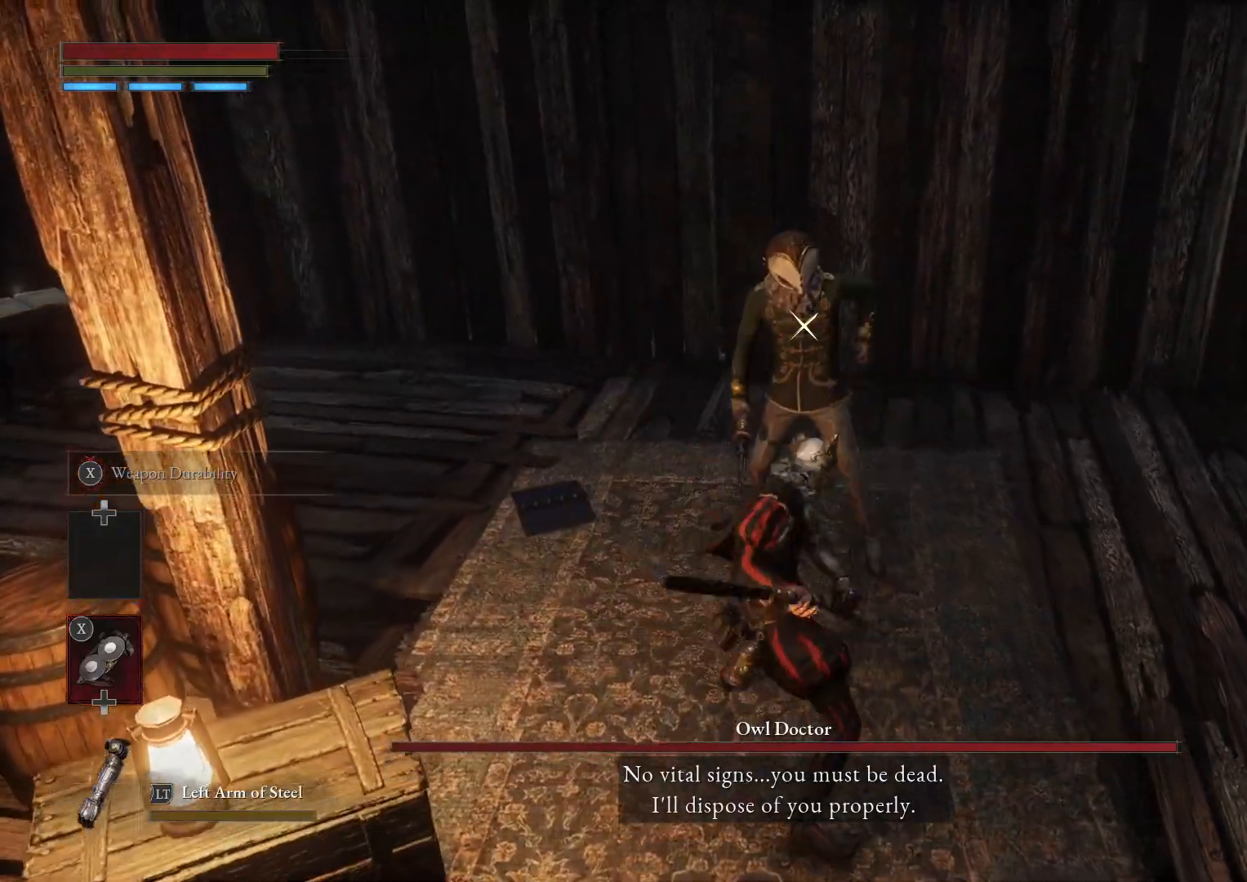
{"buttons": [], "left_stick": "up", "right_stick": "center", "events": [[417, "R1", "down"], [483, "R1", "up"]]}
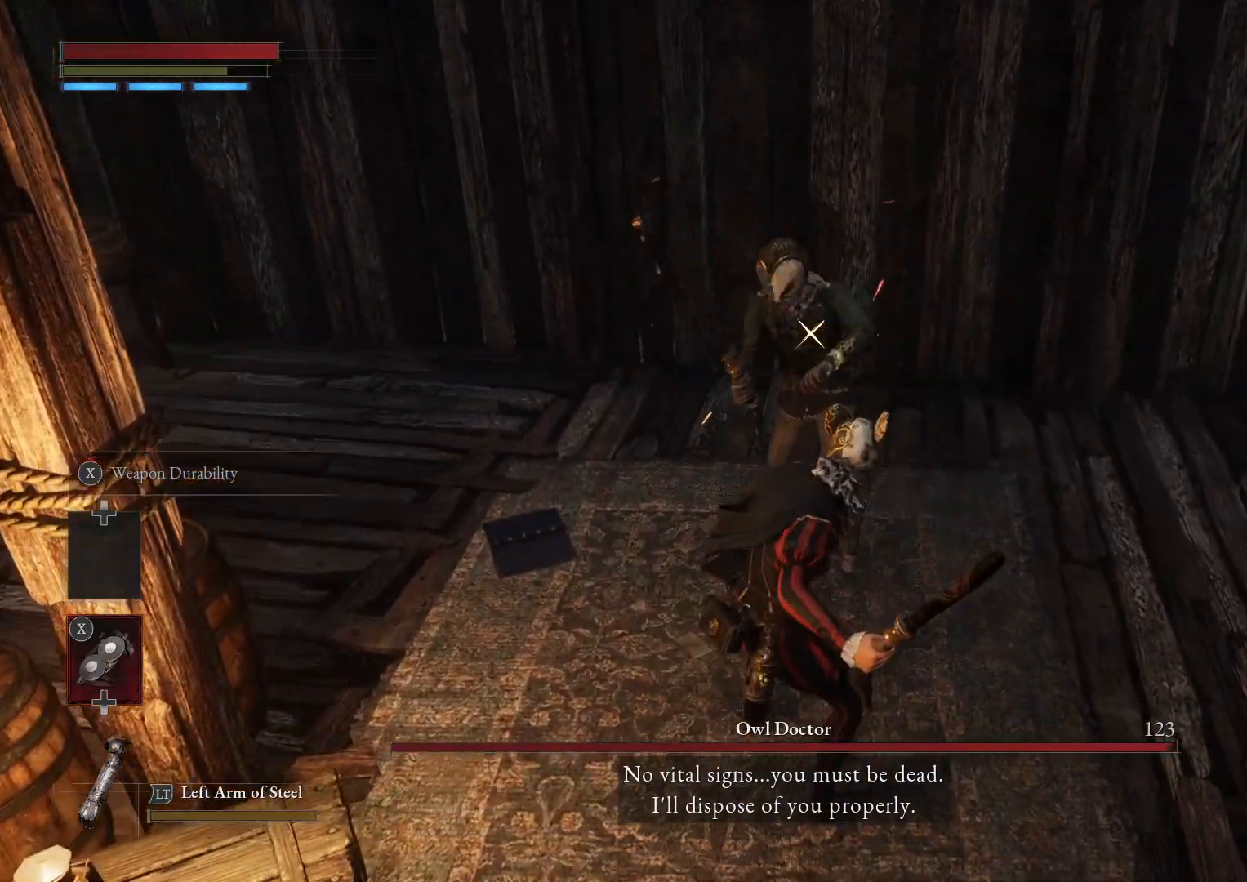
{"buttons": [], "left_stick": "up", "right_stick": "center", "events": [[217, "left_stick", "center"], [417, "left_stick", "up"], [467, "B", "down"], [500, "B", "up"]]}
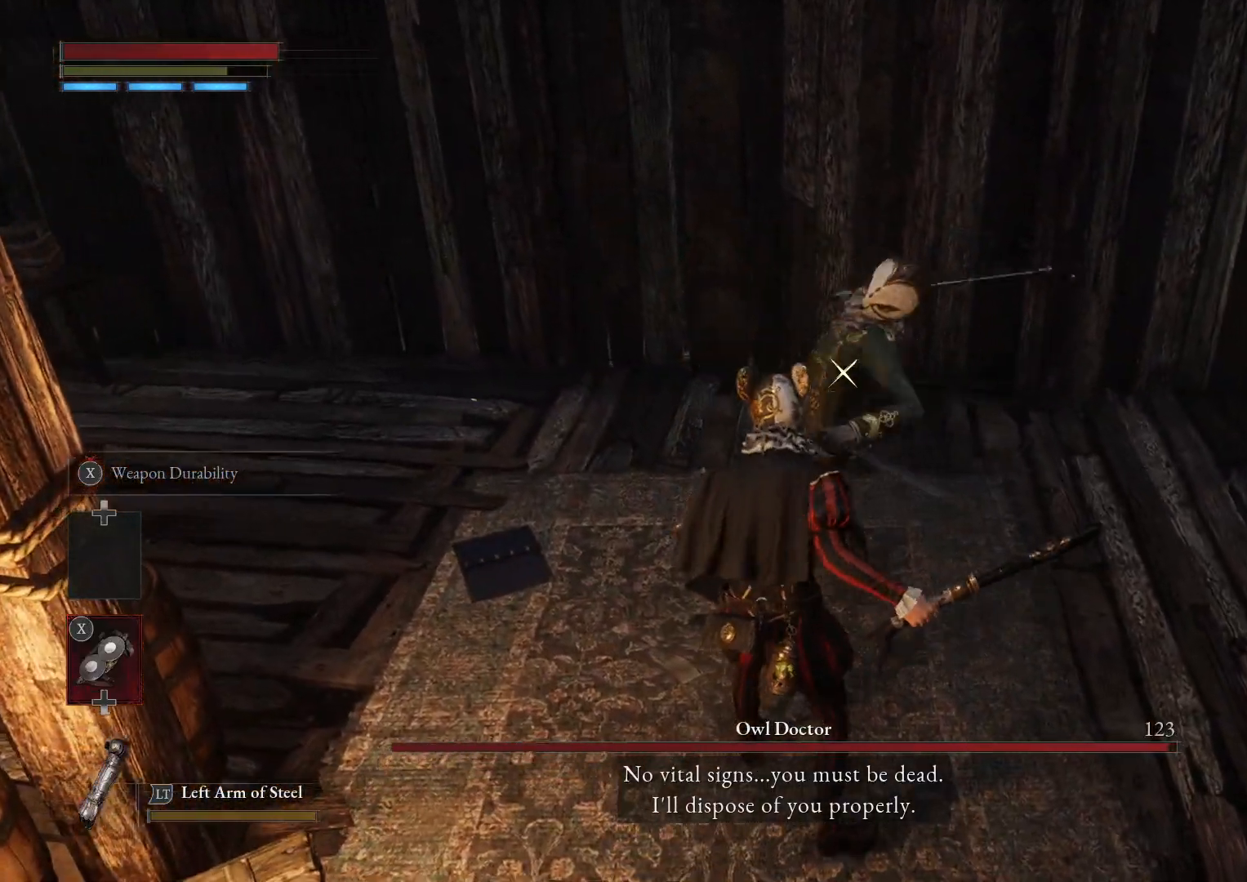
{"buttons": [], "left_stick": "up-left", "right_stick": "center", "events": [[50, "left_stick", "up-left"]]}
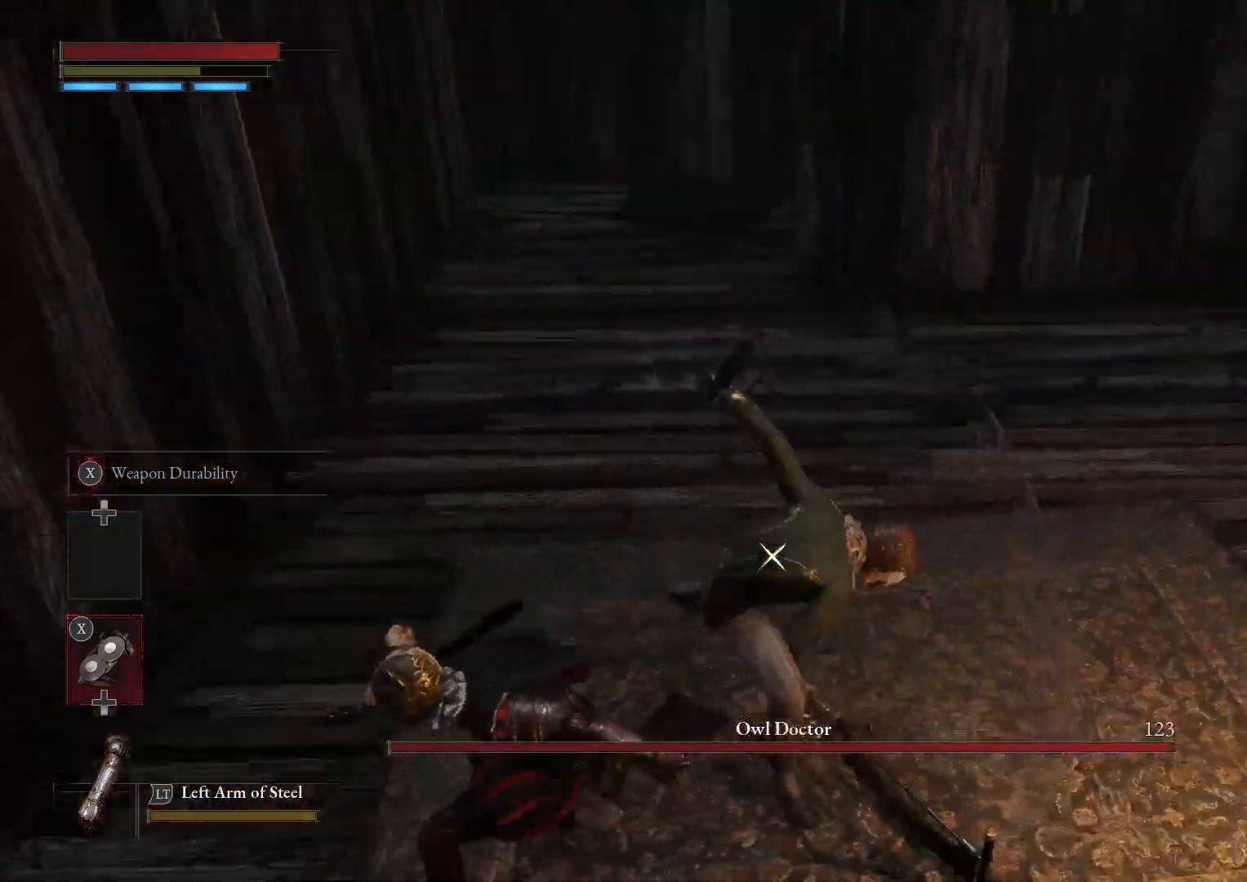
{"buttons": [], "left_stick": "up-left", "right_stick": "center", "events": []}
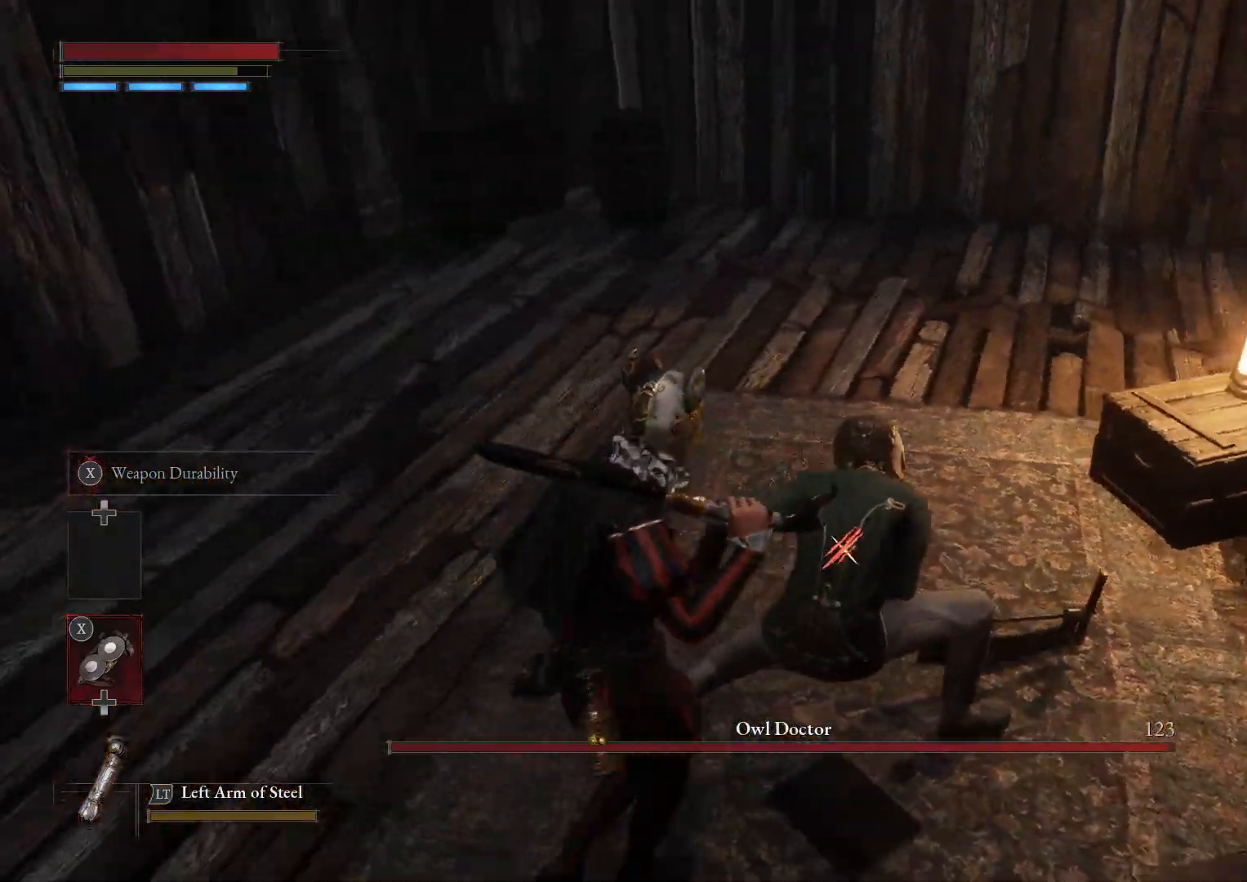
{"buttons": [], "left_stick": "up", "right_stick": "center", "events": [[67, "left_stick", "up"], [300, "R1", "down"], [350, "R1", "up"]]}
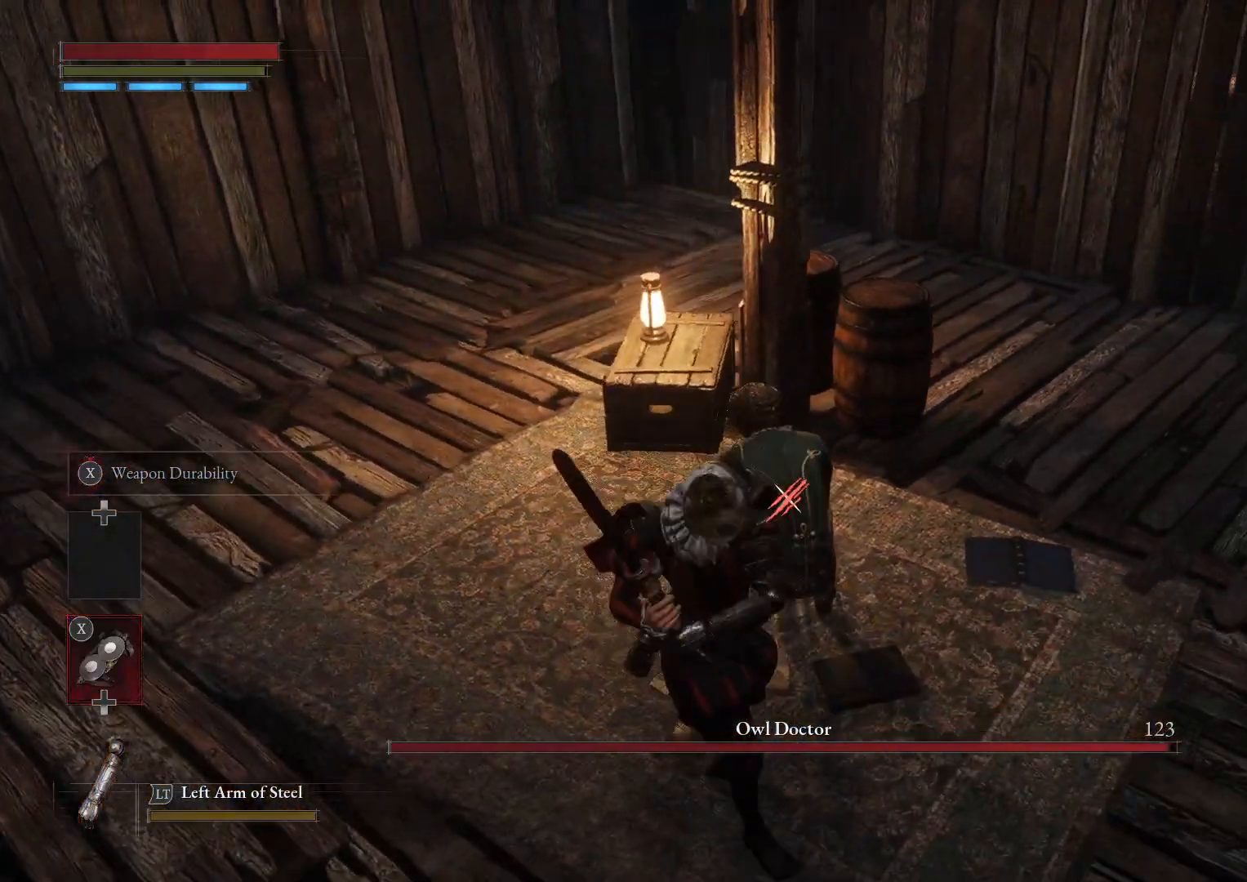
{"buttons": [], "left_stick": "up", "right_stick": "center", "events": []}
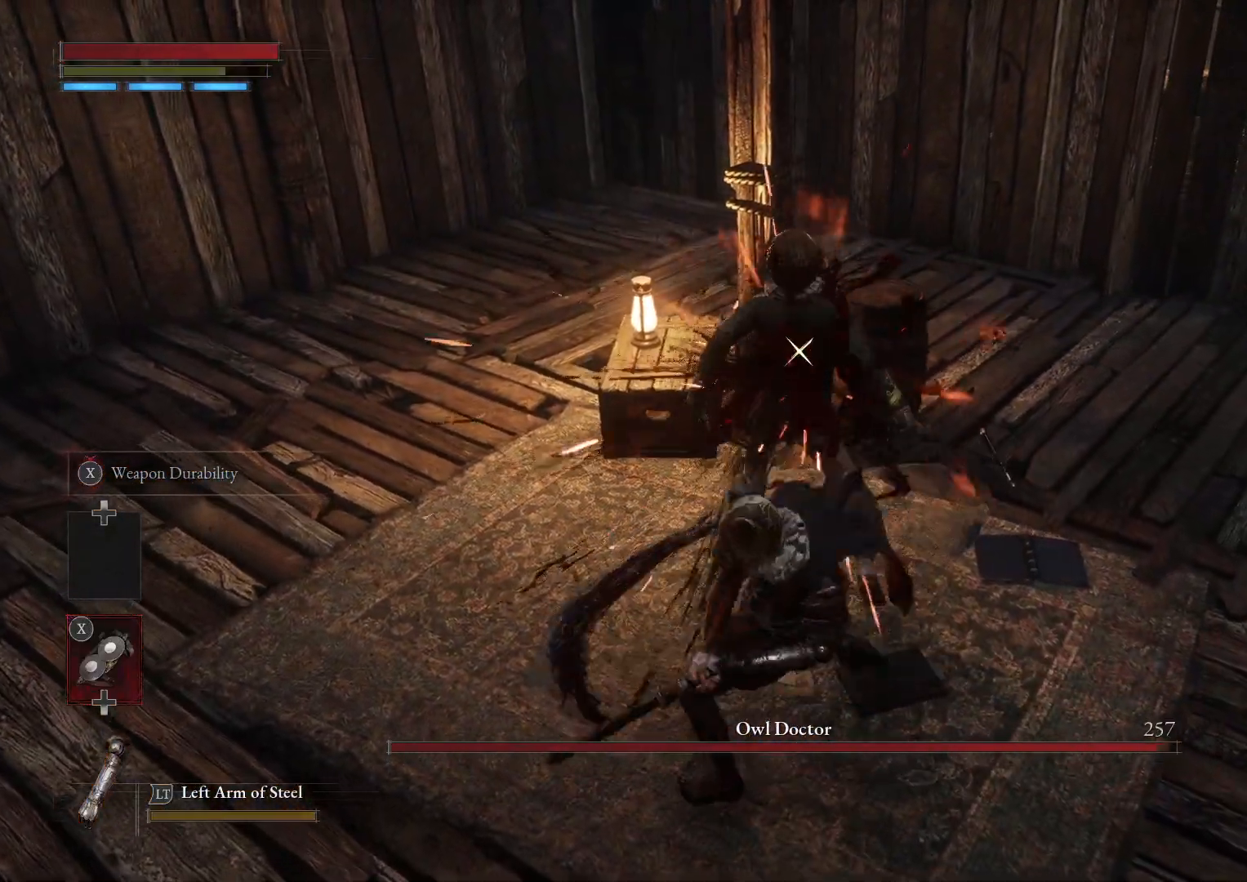
{"buttons": [], "left_stick": "up", "right_stick": "center", "events": [[183, "R1", "down"], [267, "R1", "up"]]}
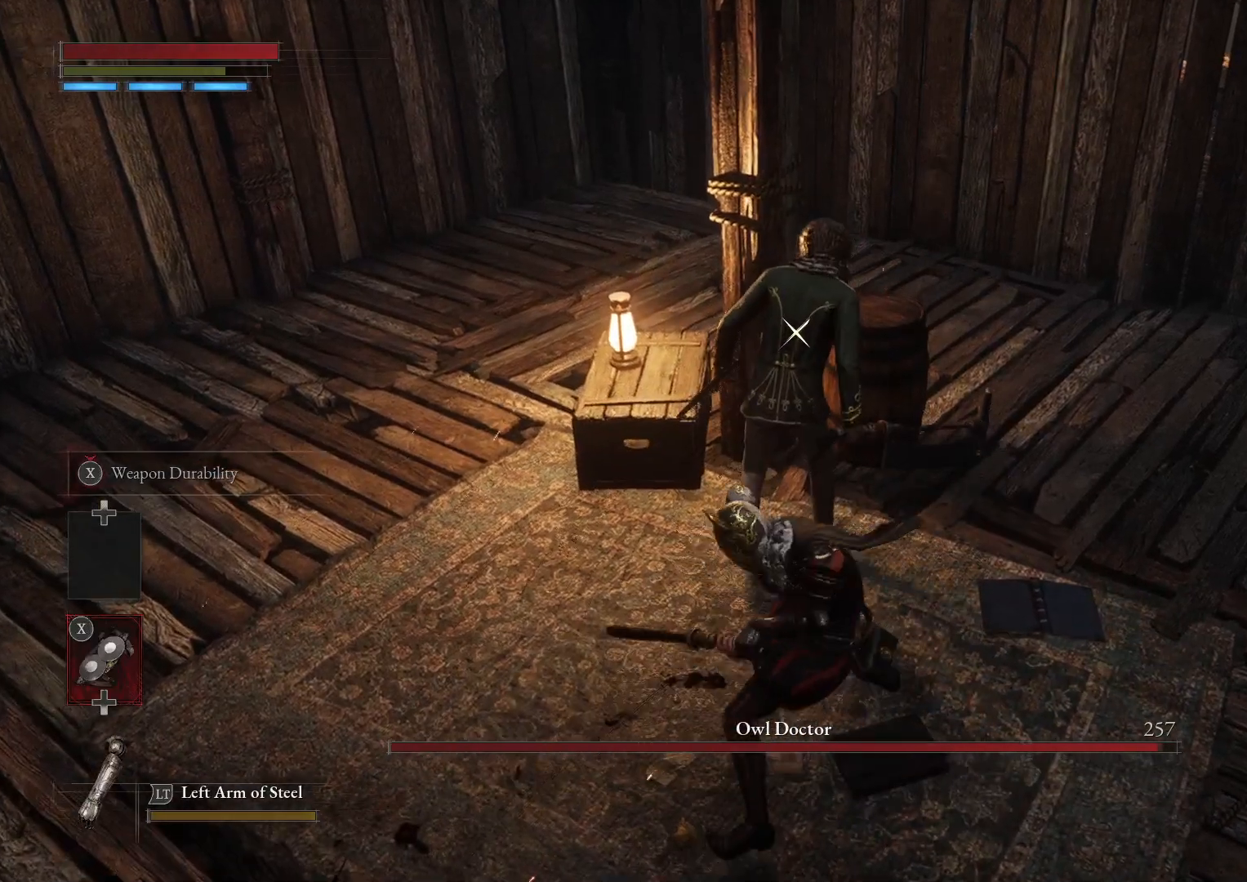
{"buttons": [], "left_stick": "center", "right_stick": "center", "events": [[333, "left_stick", "center"]]}
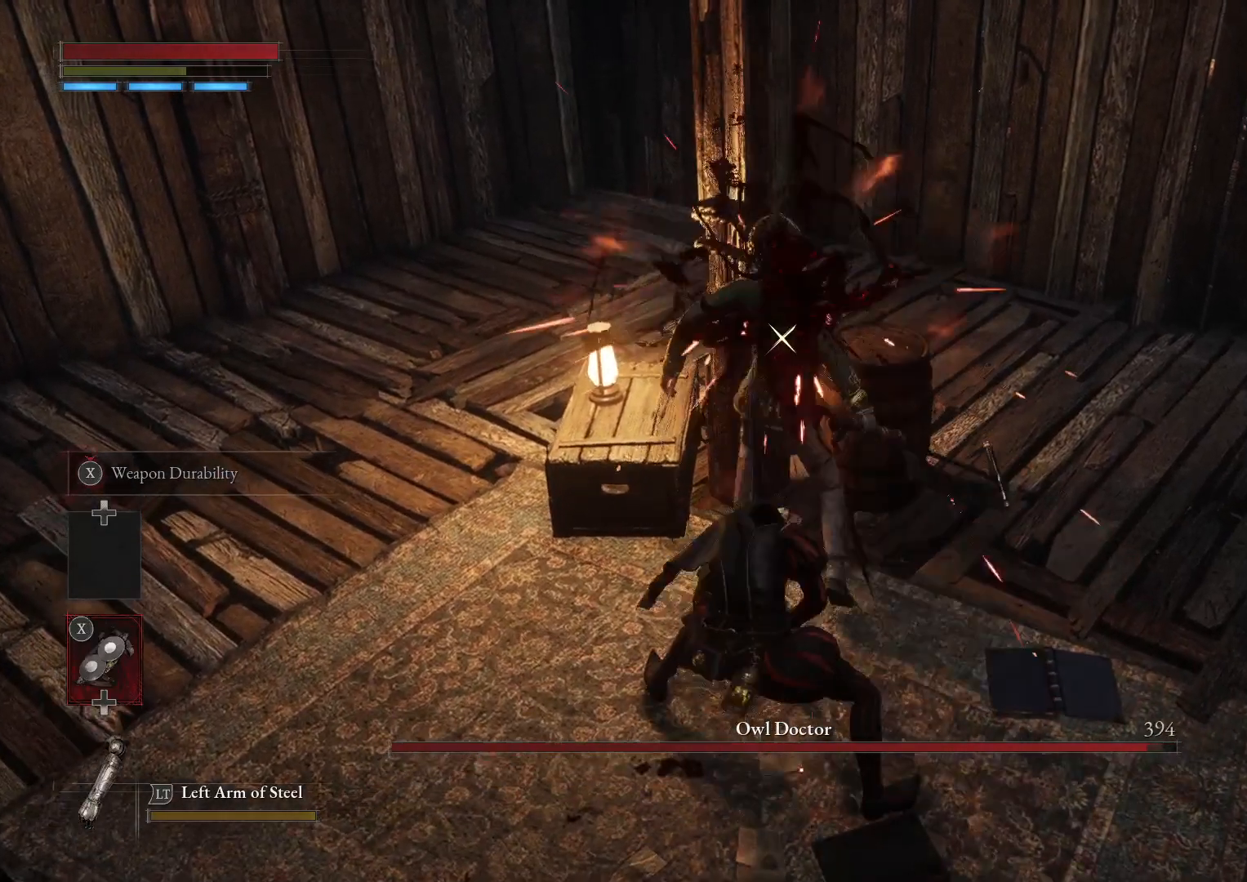
{"buttons": [], "left_stick": "up-right", "right_stick": "center", "events": [[33, "left_stick", "up"], [117, "R1", "down"], [217, "R1", "up"], [483, "left_stick", "up-right"]]}
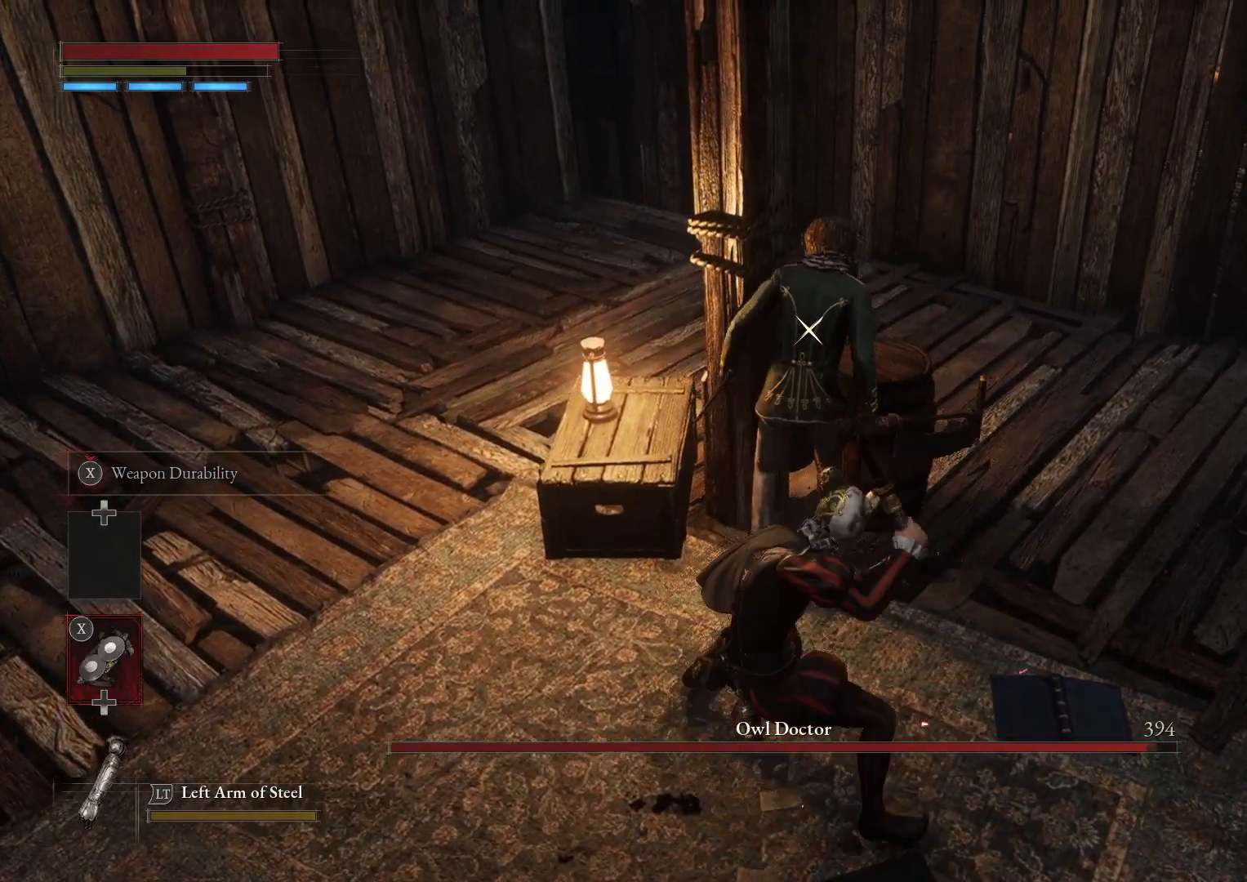
{"buttons": [], "left_stick": "up-right", "right_stick": "center", "events": []}
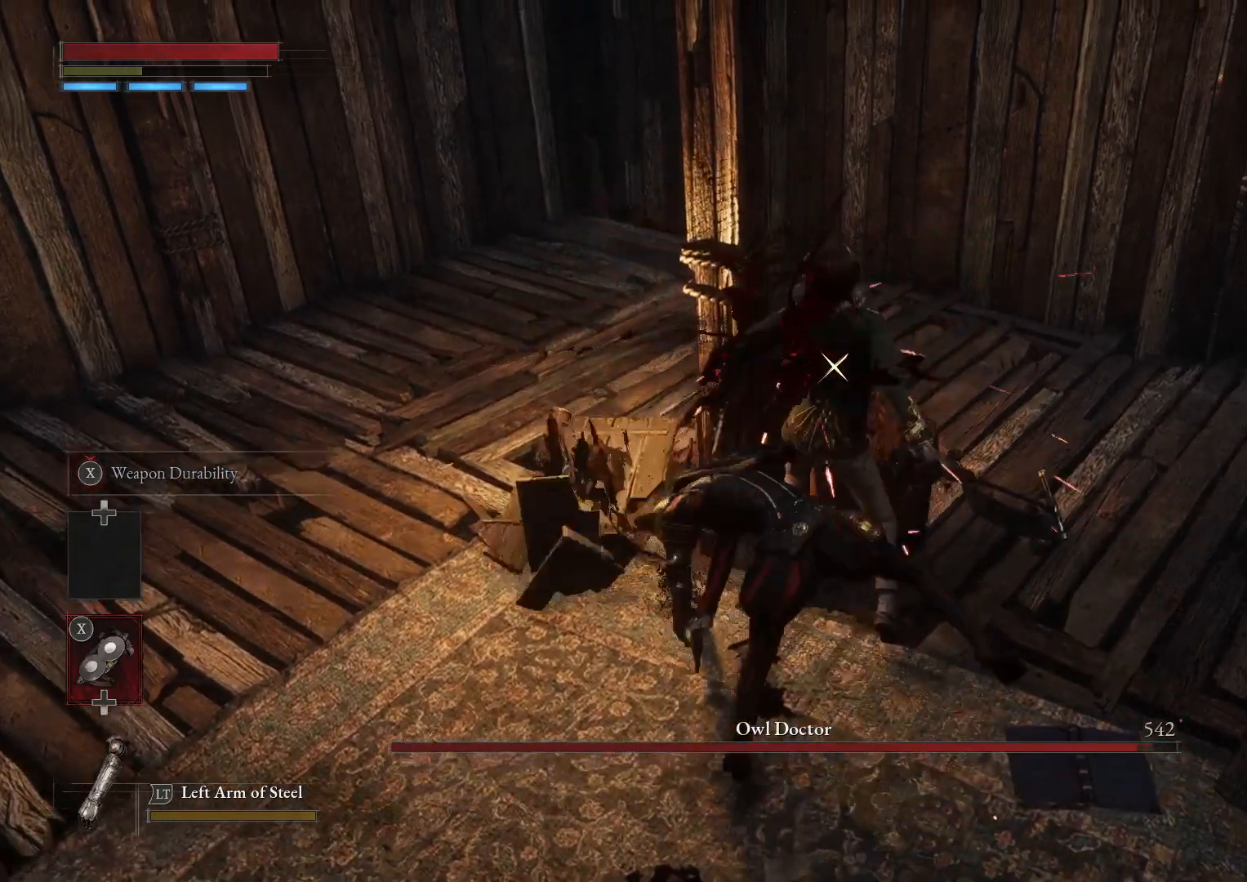
{"buttons": [], "left_stick": "up-right", "right_stick": "center", "events": [[150, "R1", "down"], [233, "R1", "up"]]}
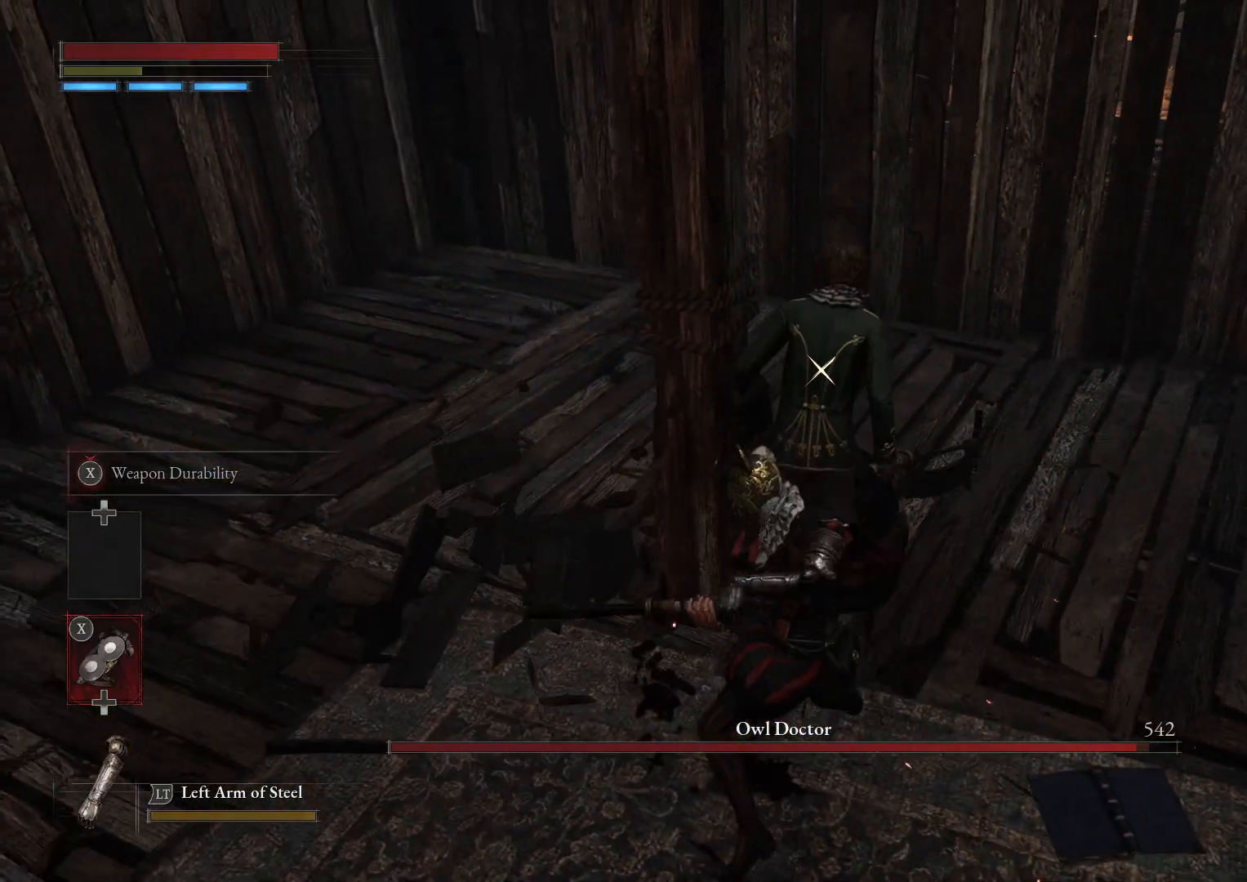
{"buttons": [], "left_stick": "up-right", "right_stick": "center", "events": []}
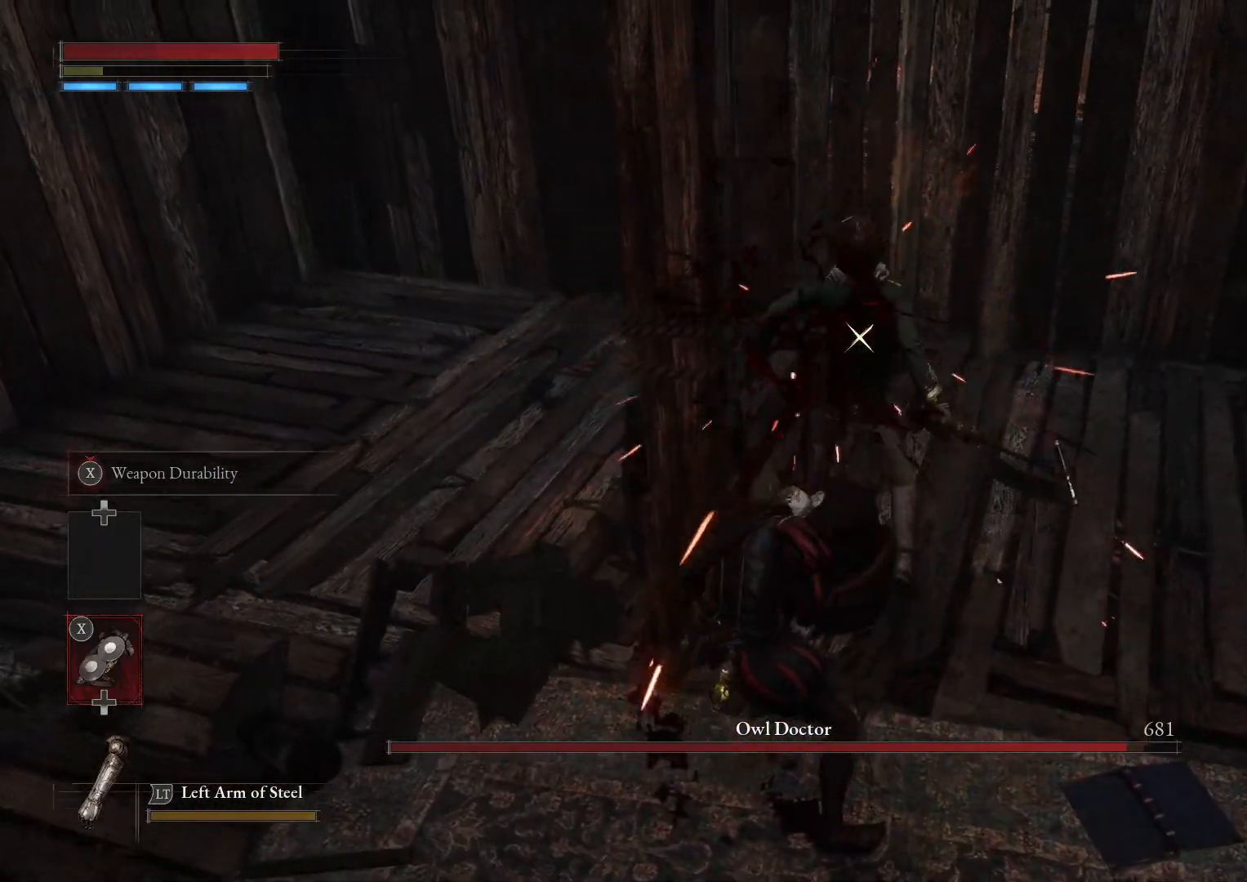
{"buttons": [], "left_stick": "up-right", "right_stick": "center", "events": [[150, "R1", "down"], [233, "R1", "up"]]}
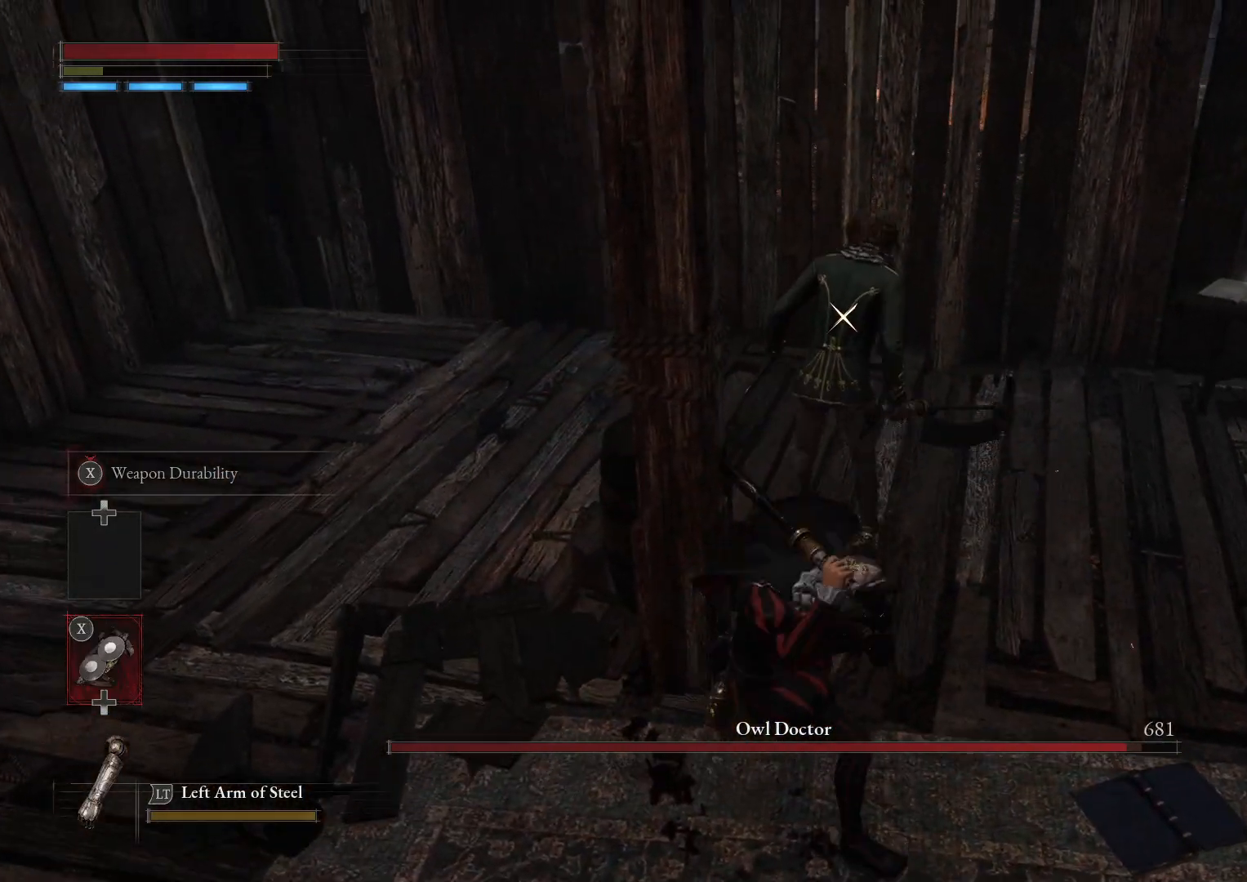
{"buttons": [], "left_stick": "up", "right_stick": "center", "events": [[400, "left_stick", "up"]]}
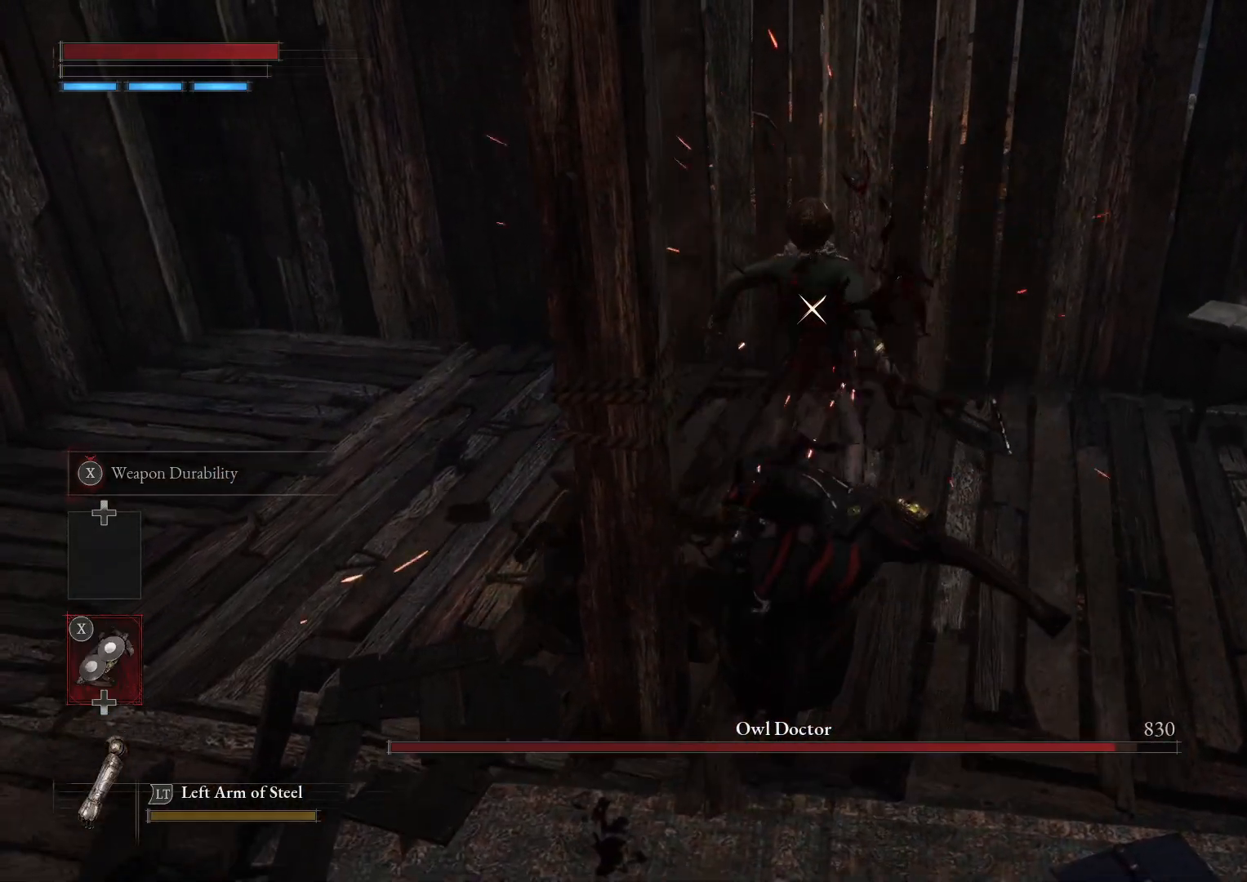
{"buttons": [], "left_stick": "down-left", "right_stick": "center", "events": [[33, "left_stick", "down-left"]]}